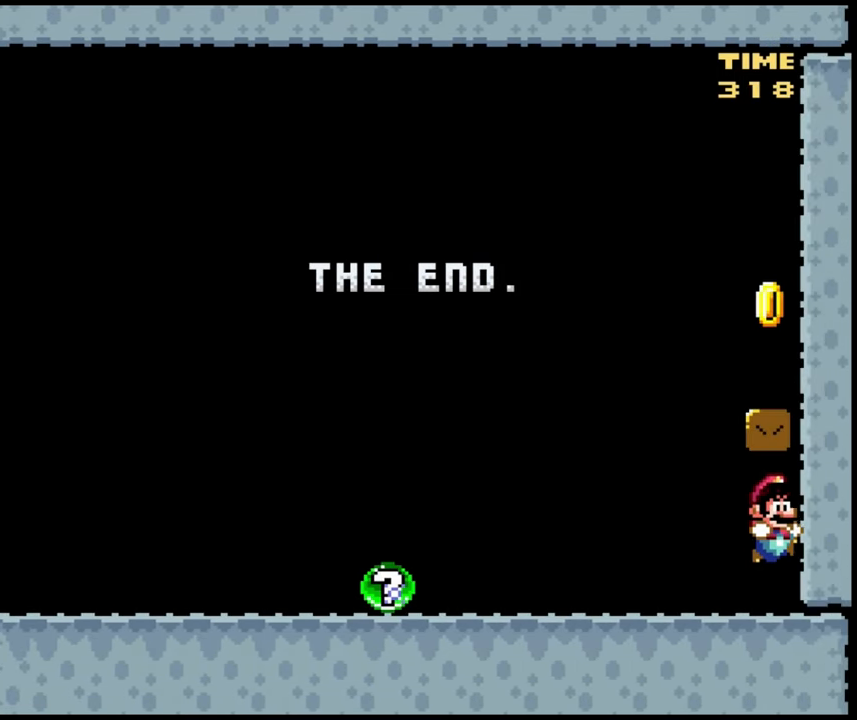
Gameplay with a controller (Nintendo layout); each line is a JSON object with the inputs held at the frame after it (dt_ms = milliseconds from this image to that frame). "events" lists button and stick changes between this image and that frame as [ms after this image, input, new state], when the widget could be followed in between. Not read: A DPAD_DOWN DPAD_UP L3 R1 R3 X Y.
{"dt_ms": 500, "buttons": ["B", "DPAD_RIGHT"], "events": [[67, "DPAD_RIGHT", "up"], [83, "B", "up"], [83, "DPAD_LEFT", "down"], [317, "B", "down"], [383, "DPAD_LEFT", "up"], [400, "DPAD_RIGHT", "down"]]}
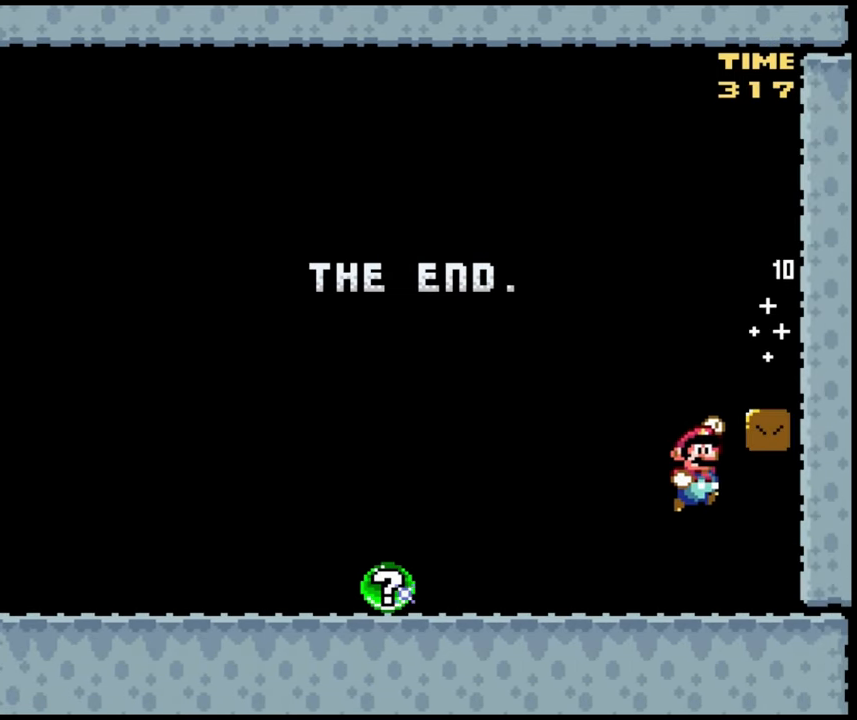
{"dt_ms": 500, "buttons": ["B"], "events": [[133, "B", "up"], [400, "B", "down"], [400, "DPAD_RIGHT", "up"]]}
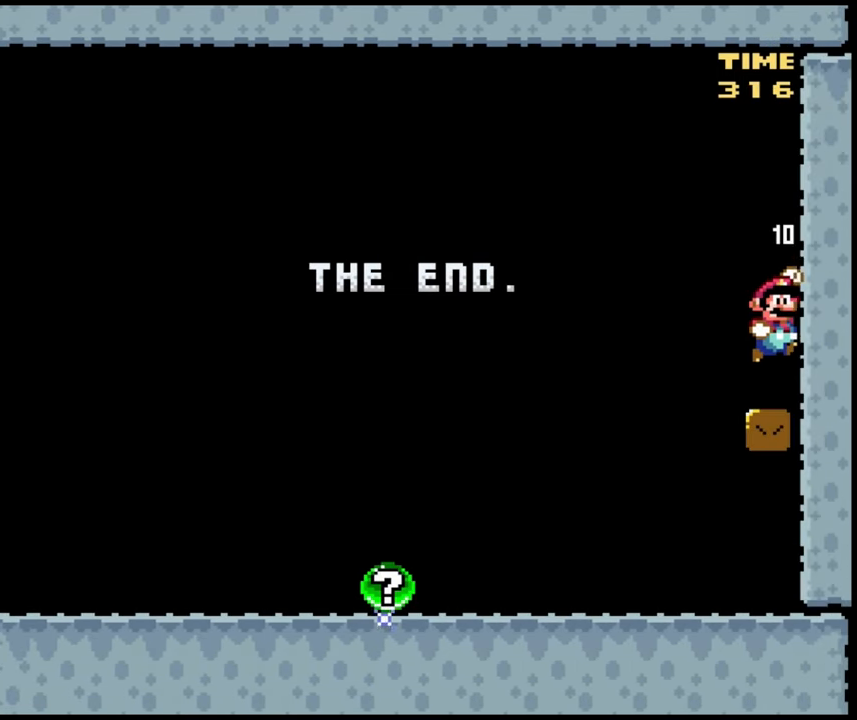
{"dt_ms": 500, "buttons": ["DPAD_RIGHT"], "events": [[367, "DPAD_RIGHT", "down"], [450, "B", "up"]]}
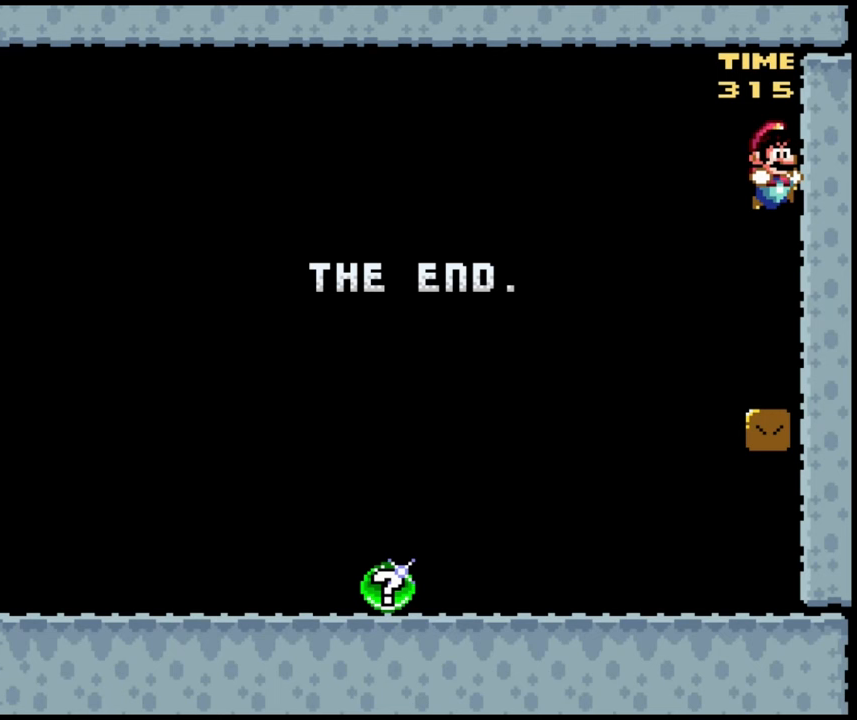
{"dt_ms": 500, "buttons": [], "events": [[383, "DPAD_RIGHT", "up"]]}
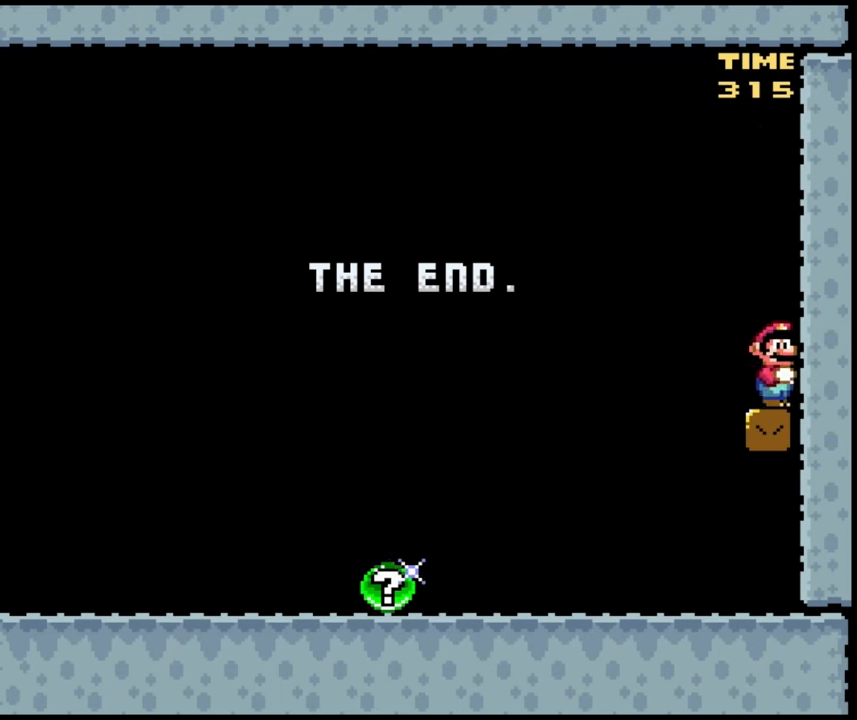
{"dt_ms": 500, "buttons": ["B", "DPAD_RIGHT"], "events": [[117, "B", "down"], [250, "DPAD_RIGHT", "down"]]}
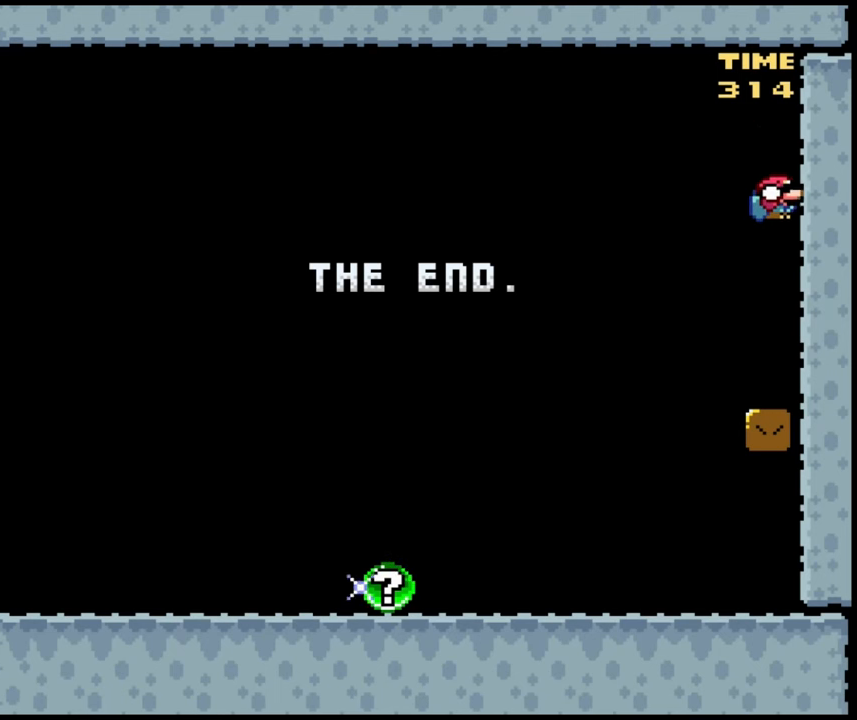
{"dt_ms": 500, "buttons": ["DPAD_RIGHT"], "events": [[200, "B", "up"]]}
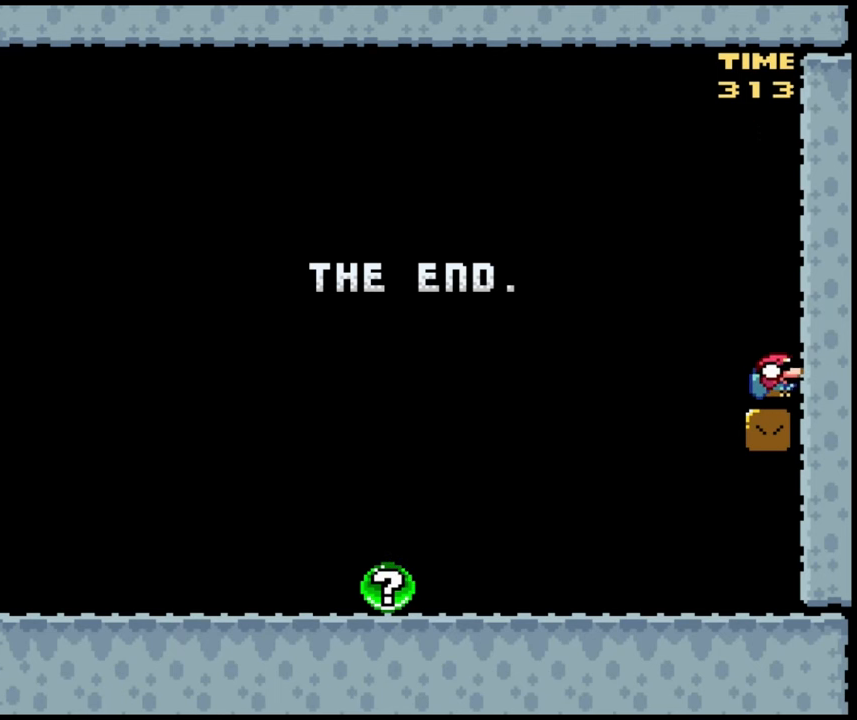
{"dt_ms": 500, "buttons": ["DPAD_LEFT"], "events": [[300, "DPAD_RIGHT", "up"], [367, "DPAD_LEFT", "down"]]}
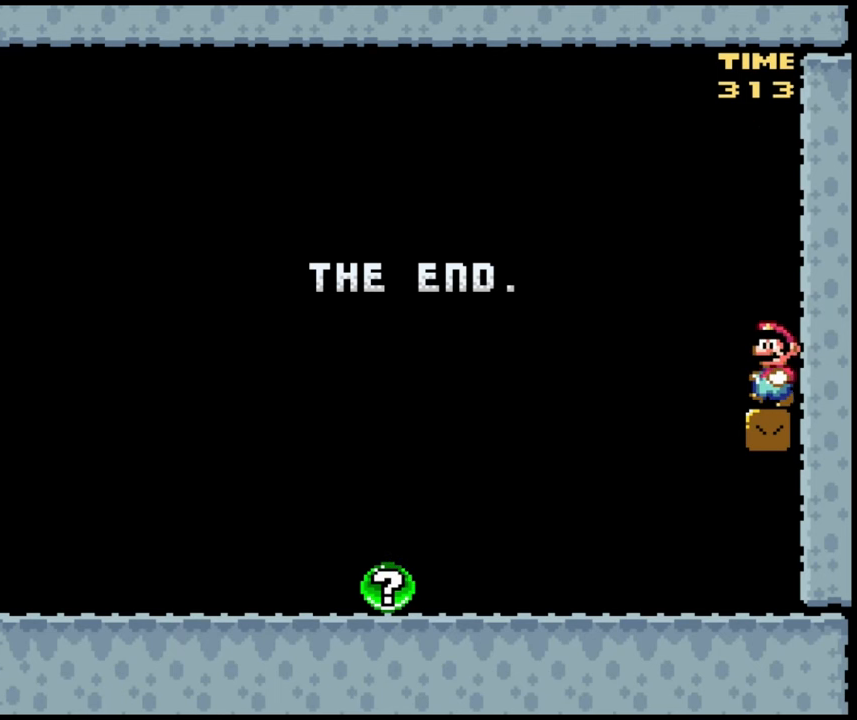
{"dt_ms": 500, "buttons": [], "events": [[167, "DPAD_LEFT", "up"], [250, "DPAD_RIGHT", "down"], [483, "DPAD_RIGHT", "up"]]}
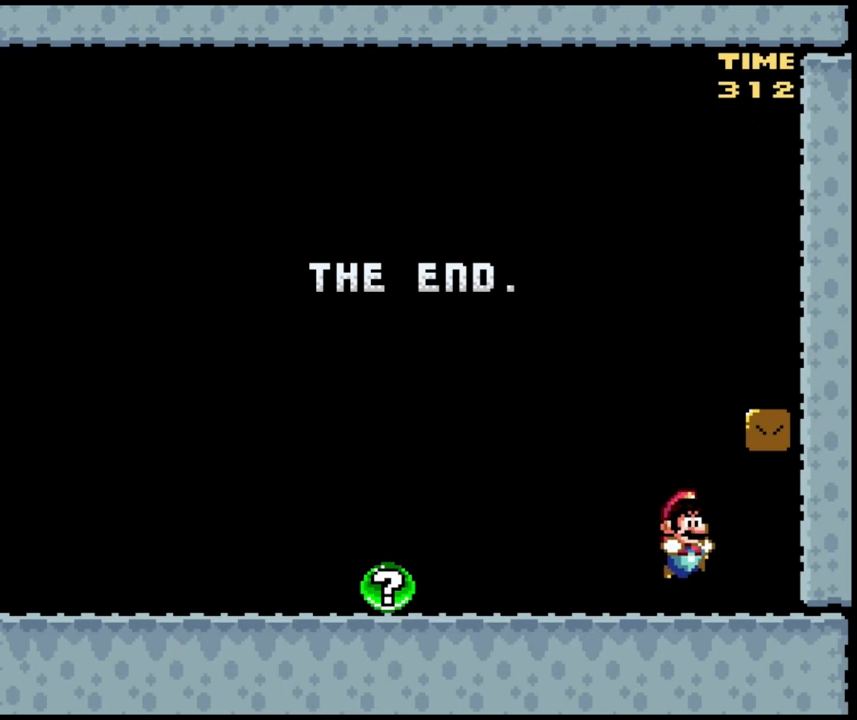
{"dt_ms": 500, "buttons": ["B"], "events": [[200, "B", "down"]]}
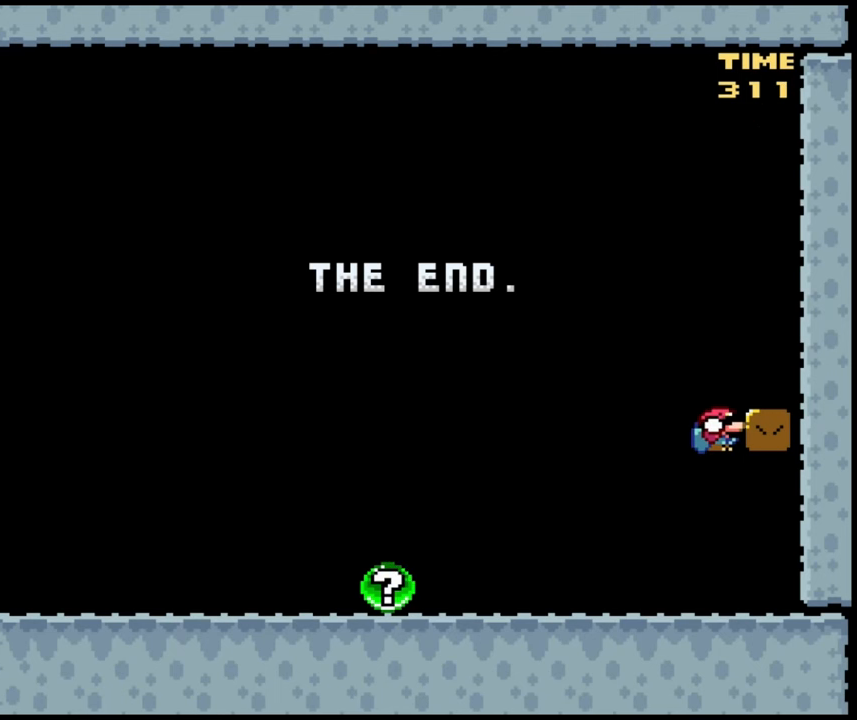
{"dt_ms": 500, "buttons": [], "events": [[300, "B", "up"]]}
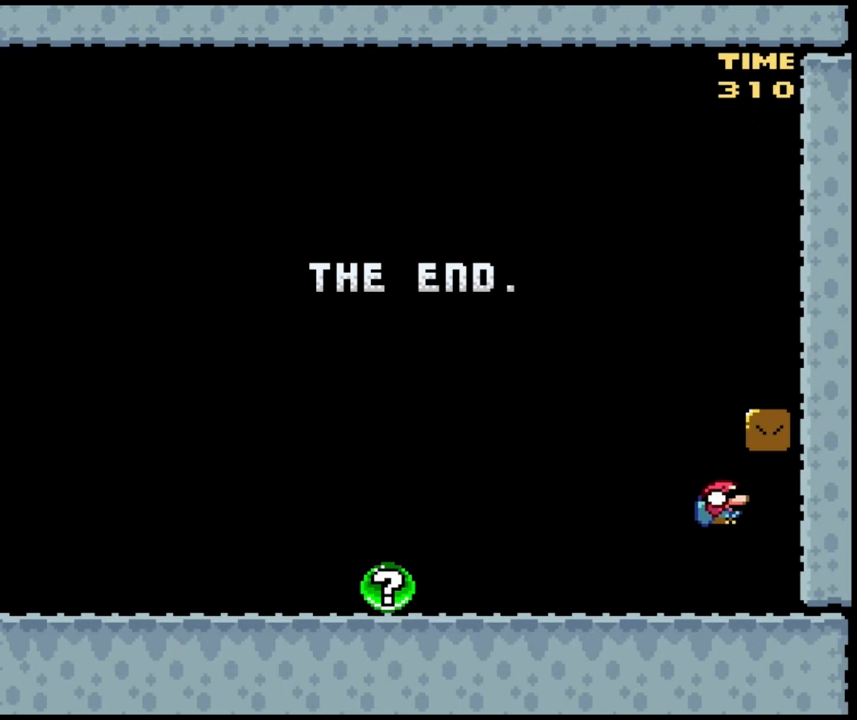
{"dt_ms": 1000, "buttons": ["B", "DPAD_RIGHT"]}
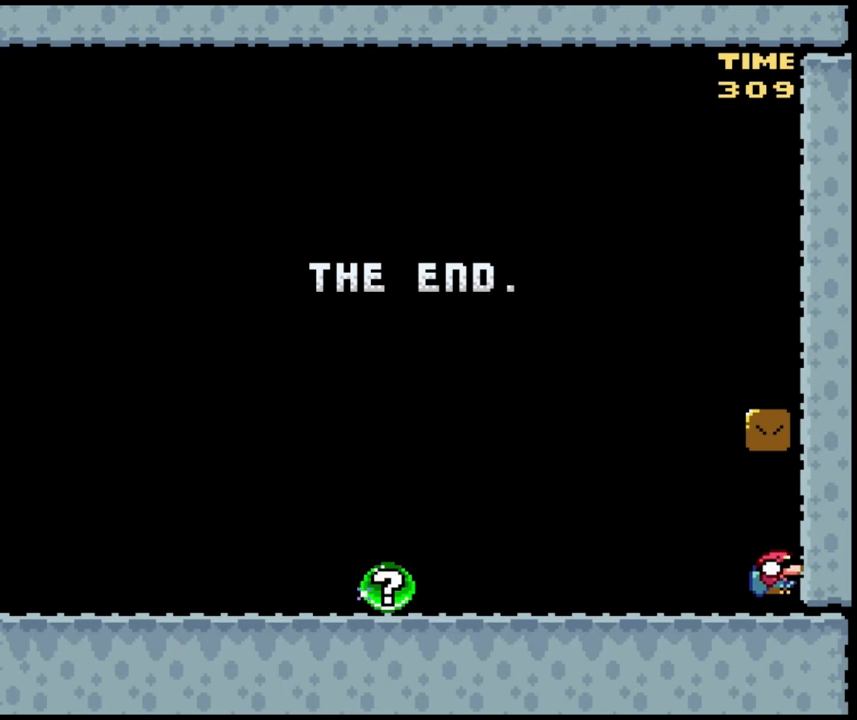
{"dt_ms": 500, "buttons": ["B"], "events": [[167, "DPAD_RIGHT", "up"], [183, "B", "up"], [217, "DPAD_LEFT", "down"], [433, "DPAD_LEFT", "up"], [467, "B", "down"]]}
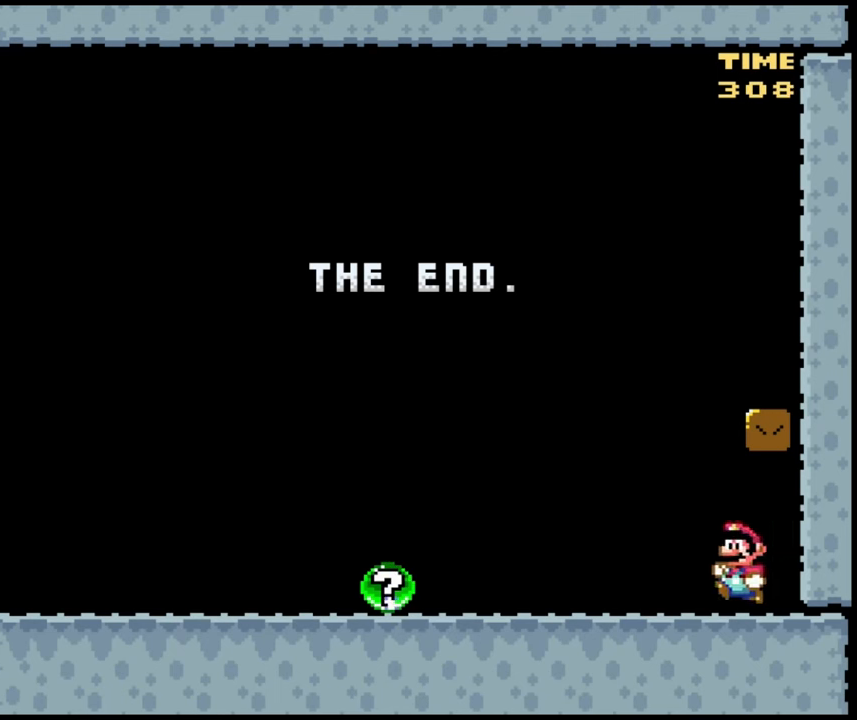
{"dt_ms": 500, "buttons": [], "events": [[17, "DPAD_RIGHT", "down"], [300, "B", "up"], [417, "DPAD_RIGHT", "up"]]}
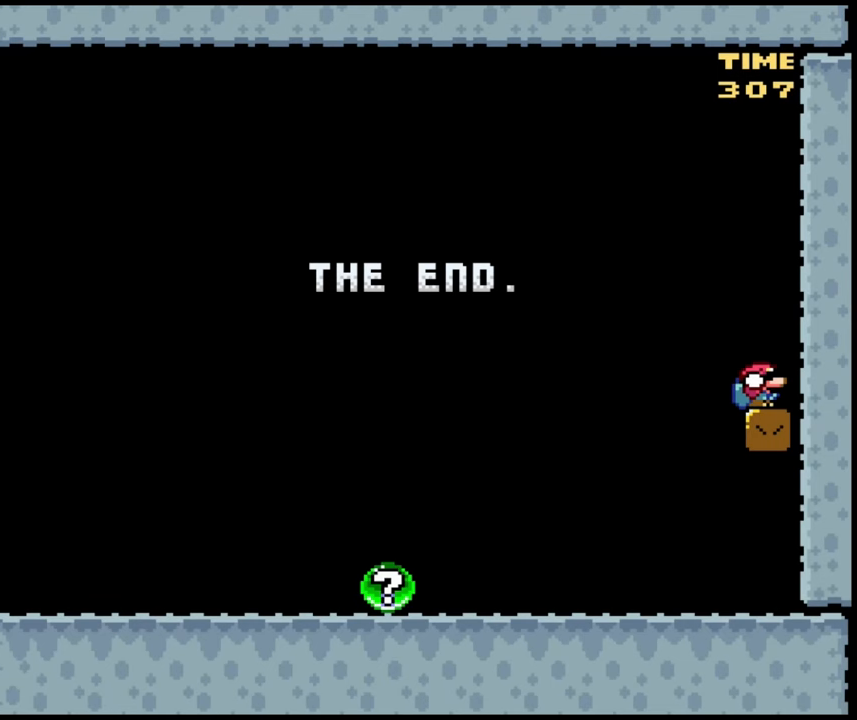
{"dt_ms": 500, "buttons": ["DPAD_LEFT"], "events": [[167, "DPAD_LEFT", "down"]]}
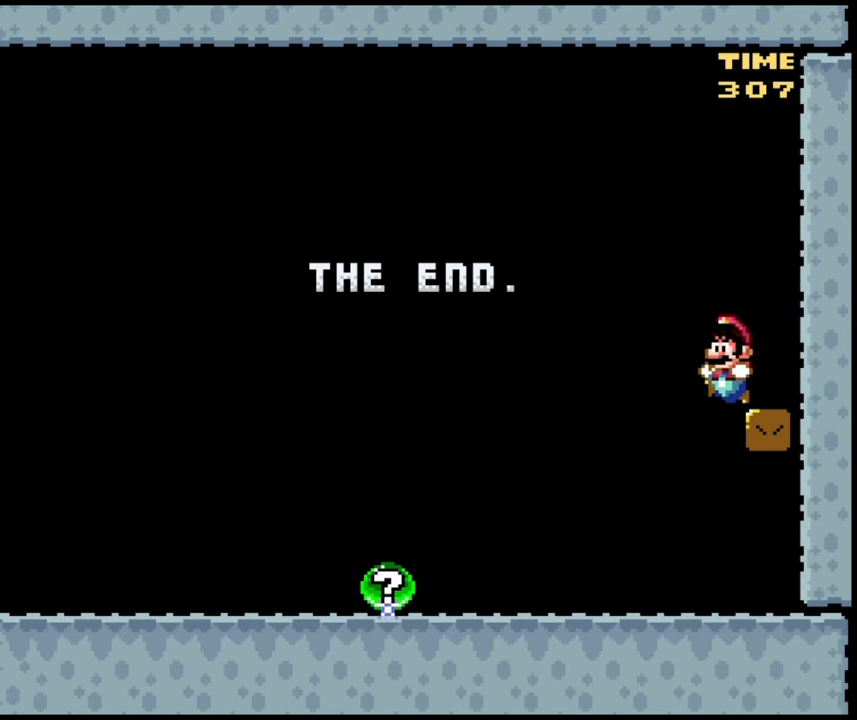
{"dt_ms": 500, "buttons": ["DPAD_RIGHT"], "events": [[167, "DPAD_LEFT", "up"], [333, "DPAD_RIGHT", "down"]]}
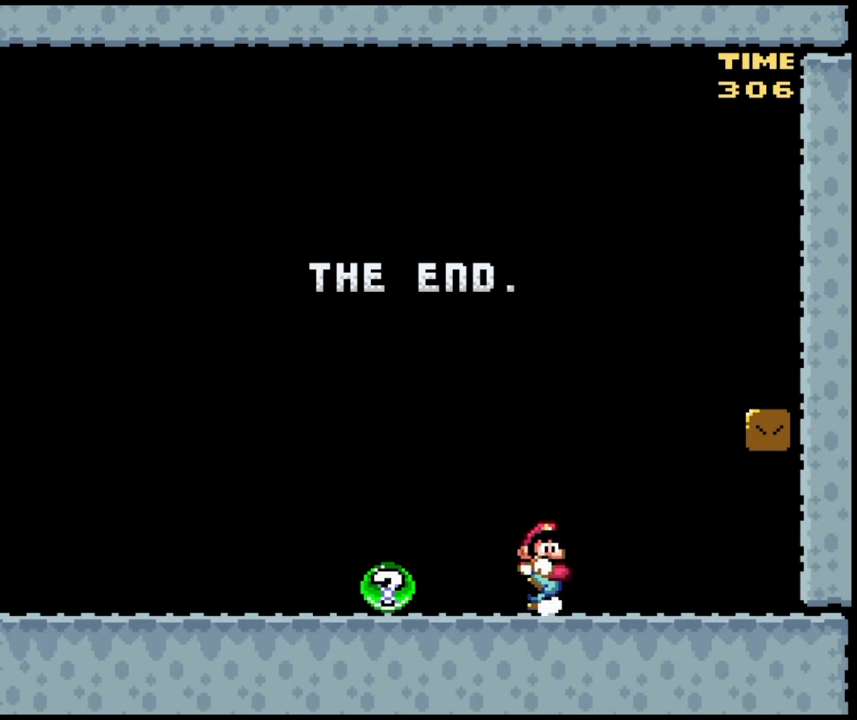
{"dt_ms": 1000, "buttons": ["B"]}
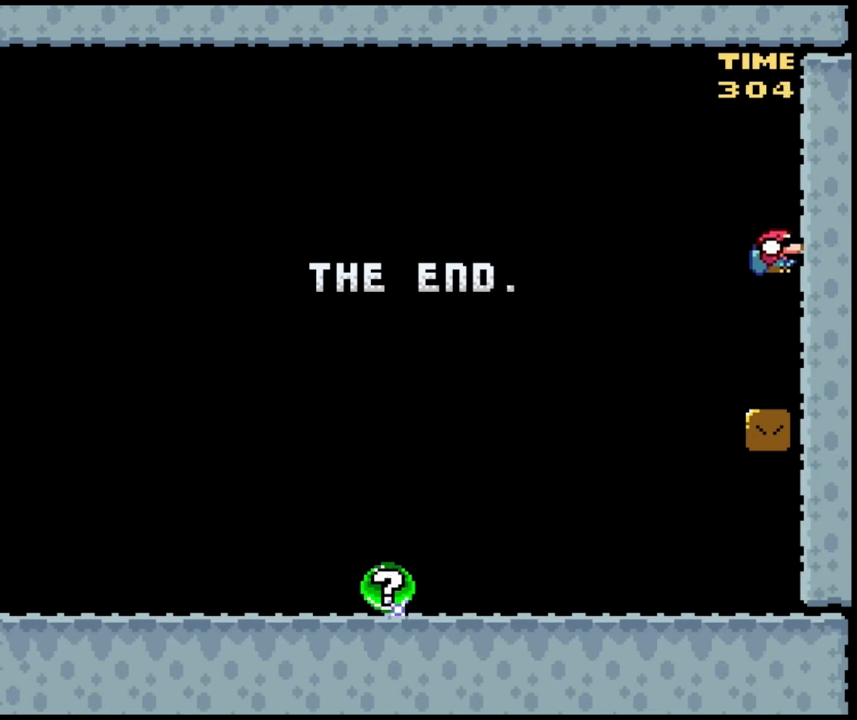
{"dt_ms": 500, "buttons": ["DPAD_LEFT"], "events": [[233, "B", "up"], [450, "DPAD_LEFT", "down"]]}
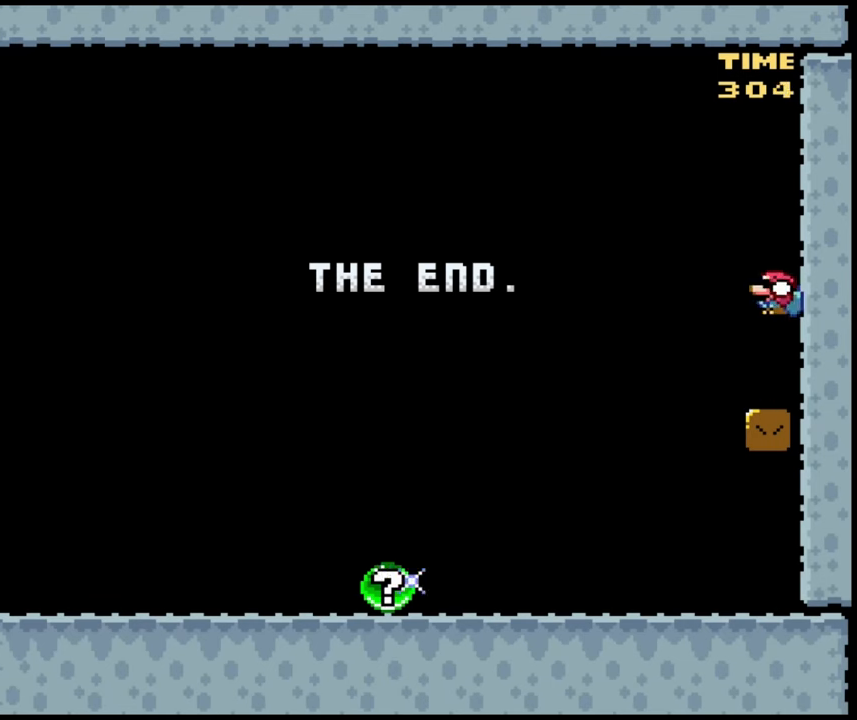
{"dt_ms": 500, "buttons": ["B", "DPAD_RIGHT"], "events": [[117, "B", "down"], [183, "DPAD_LEFT", "up"], [233, "DPAD_RIGHT", "down"]]}
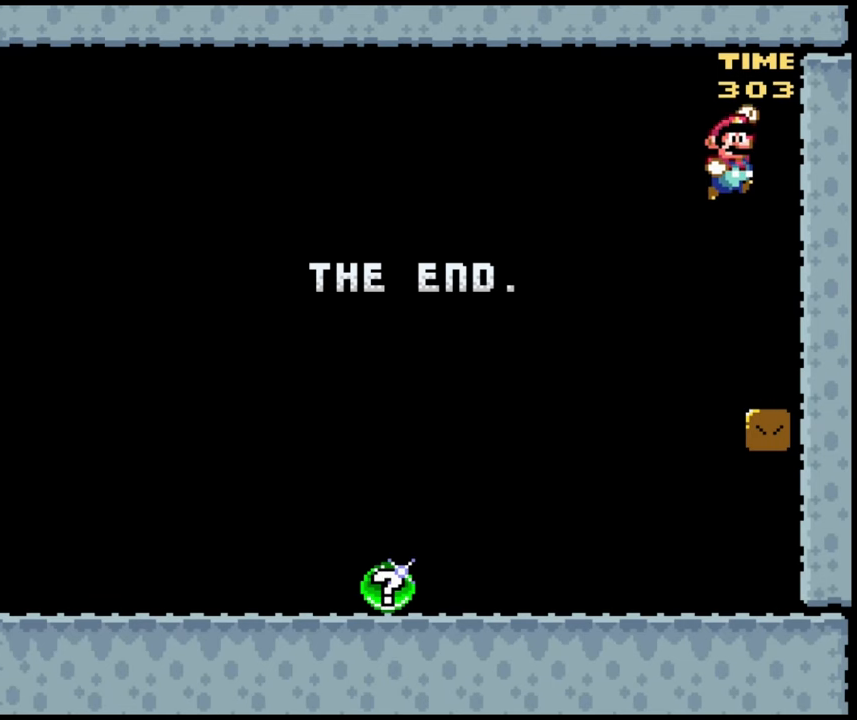
{"dt_ms": 500, "buttons": ["DPAD_LEFT"], "events": [[217, "B", "up"], [400, "DPAD_RIGHT", "up"], [433, "DPAD_LEFT", "down"]]}
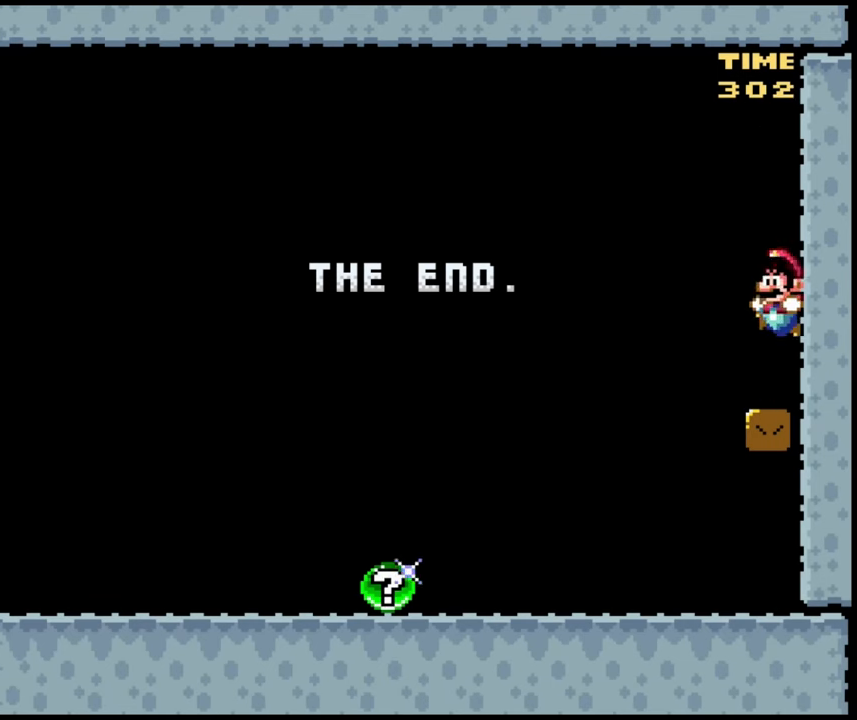
{"dt_ms": 500, "buttons": ["B", "DPAD_RIGHT"], "events": [[133, "B", "down"], [183, "DPAD_LEFT", "up"], [183, "DPAD_RIGHT", "down"]]}
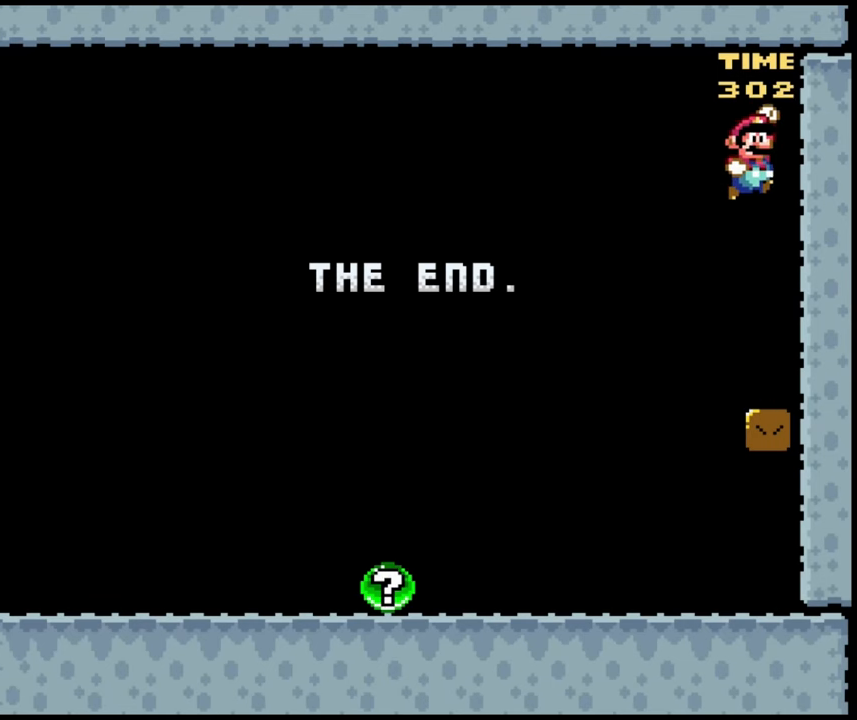
{"dt_ms": 500, "buttons": ["DPAD_LEFT"], "events": [[117, "DPAD_RIGHT", "up"], [217, "B", "up"], [233, "DPAD_LEFT", "down"]]}
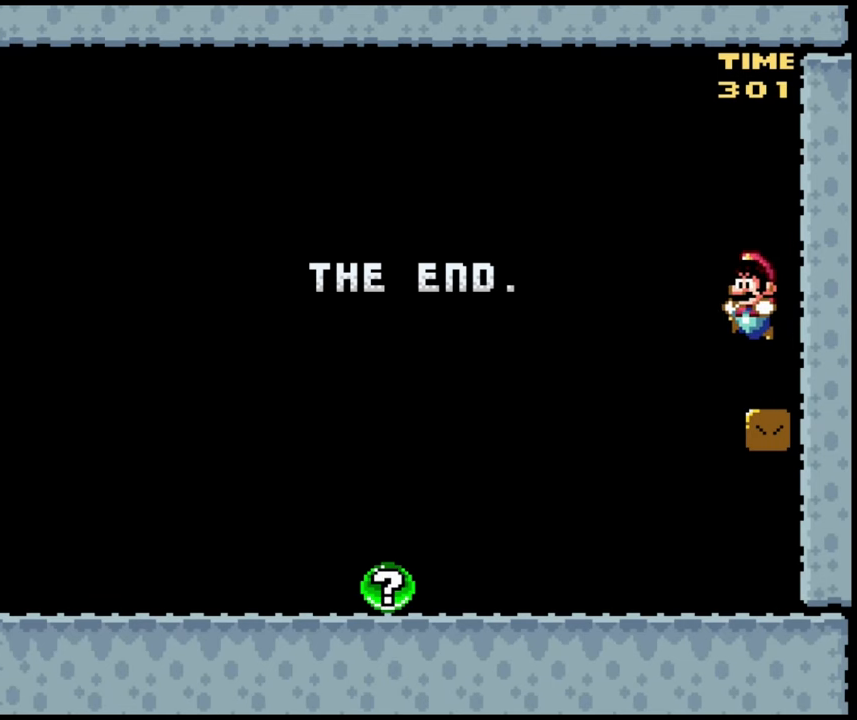
{"dt_ms": 500, "buttons": ["DPAD_LEFT"], "events": []}
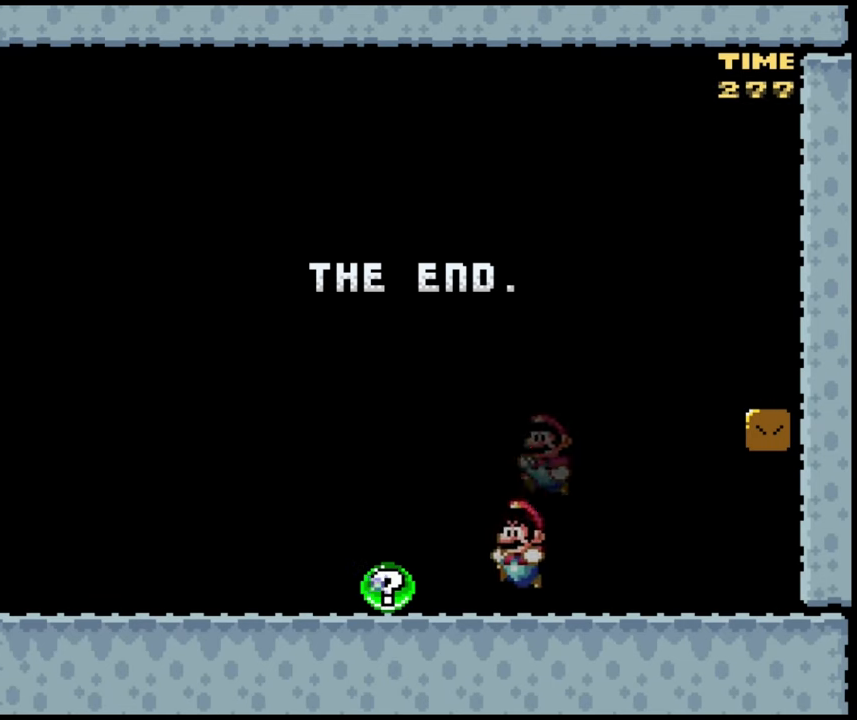
{"dt_ms": 500, "buttons": []}